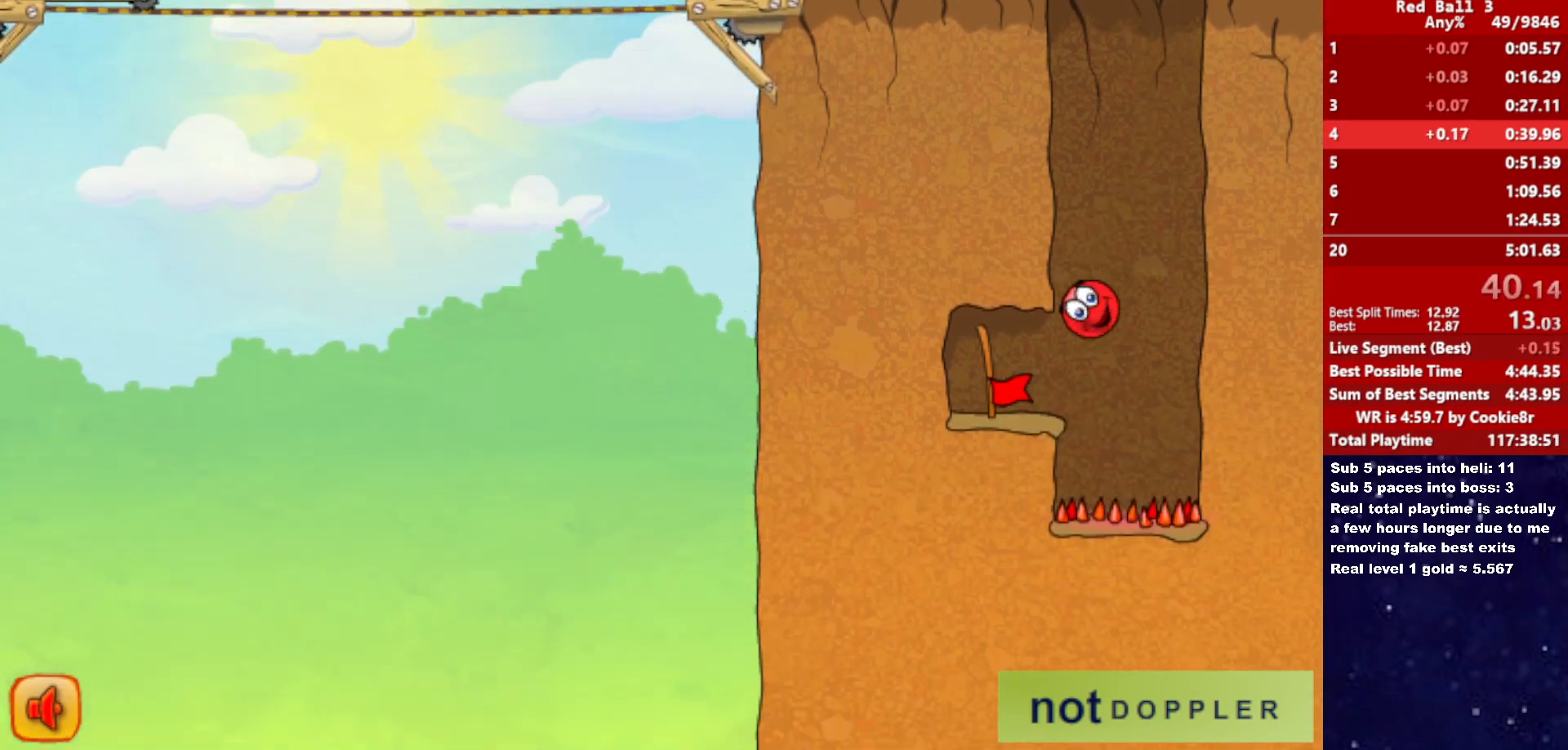
Gameplay with keyboard; each line is a JSON object with the keys held at the frame after it. "events" lists presses ("down") and releases ("up") of "down", "left", "p", "r", "right" and "up" between this image and that frame as [ms after this image, input, new state], when the widget could be followed in between. No other keys are recorded. Mouse input is not recorded.
{"keys": ["right"], "events": [[450, "right", "down"], [467, "left", "up"]]}
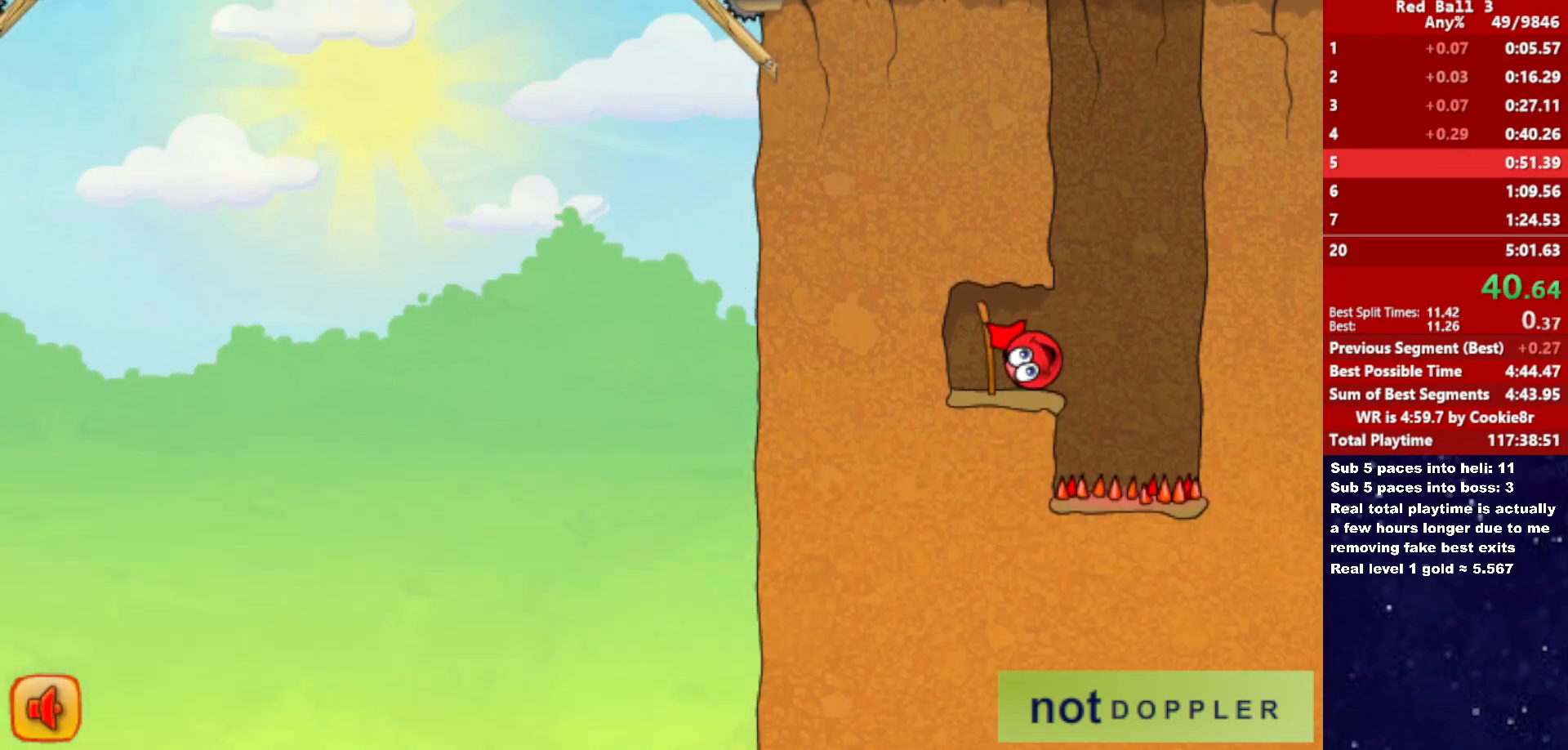
{"keys": ["right"], "events": []}
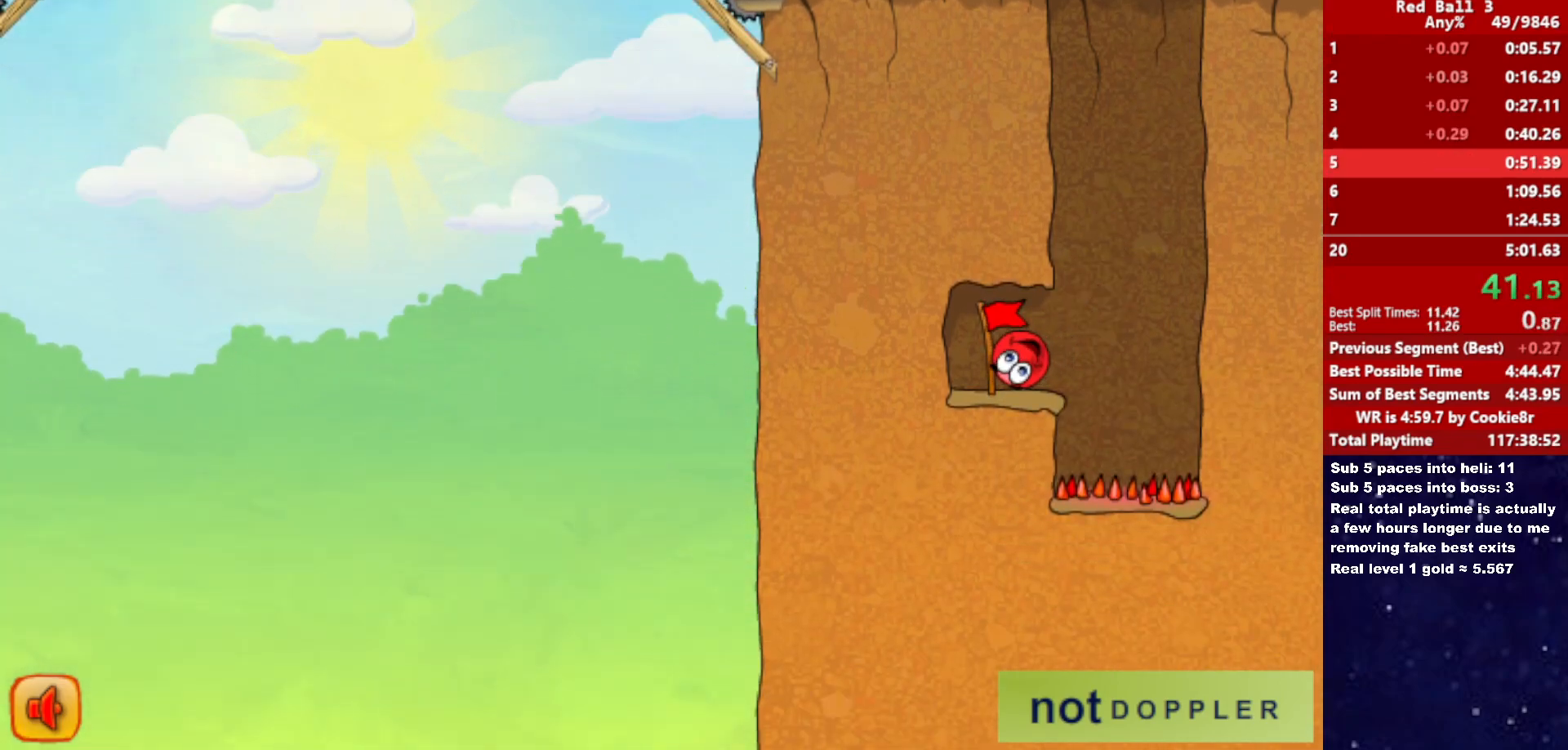
{"keys": ["right"], "events": []}
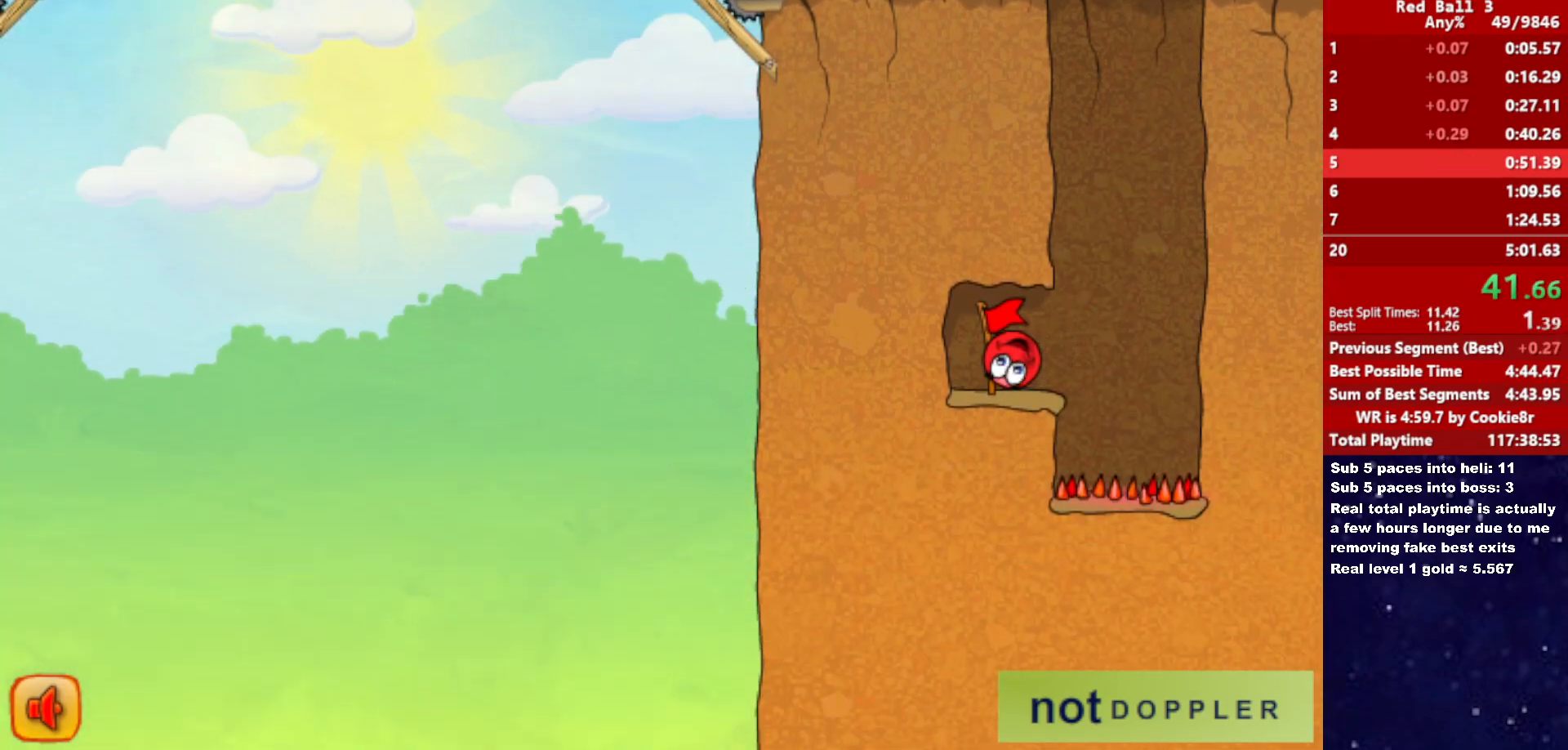
{"keys": ["right"], "events": []}
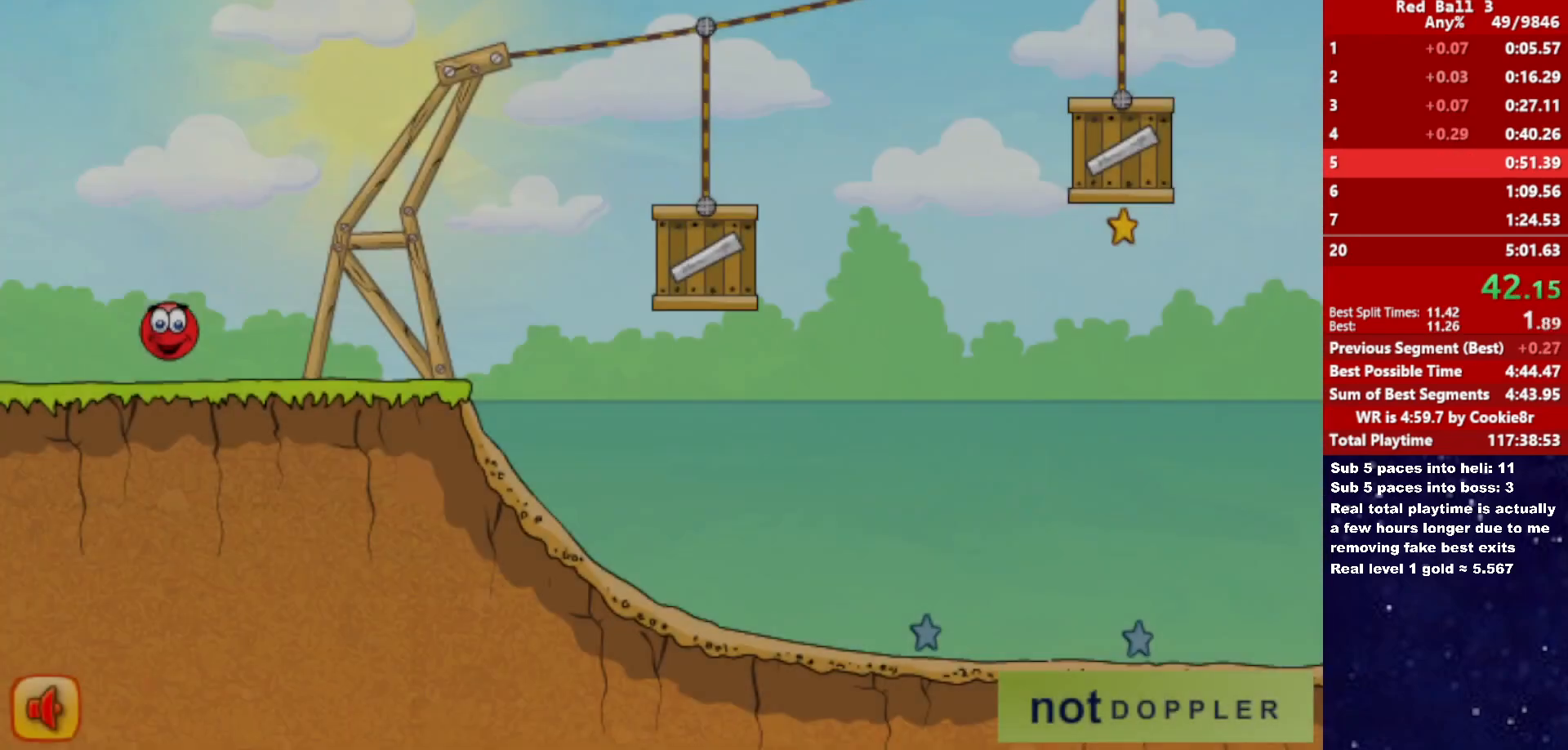
{"keys": ["right", "up"], "events": [[400, "up", "down"]]}
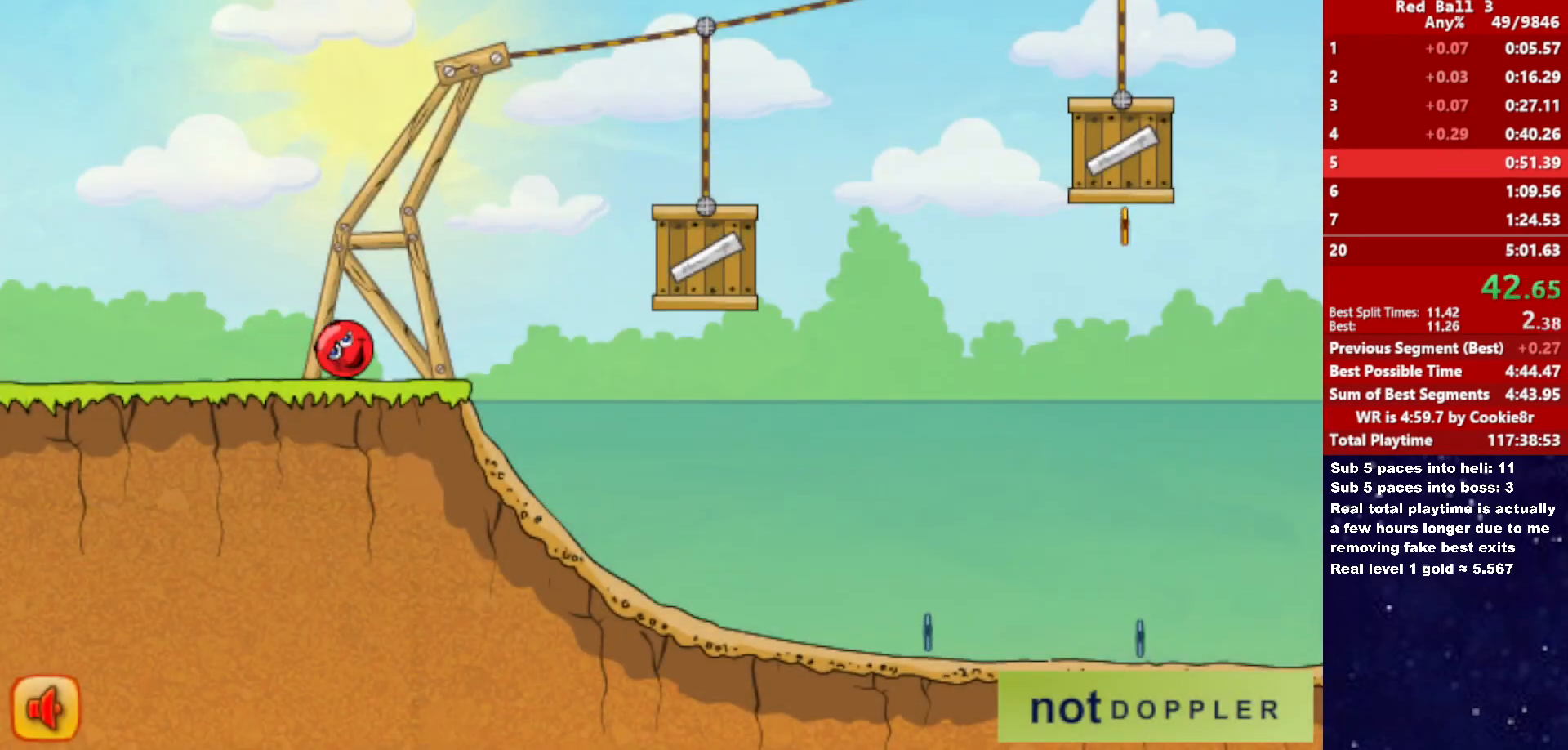
{"keys": ["right", "up"], "events": []}
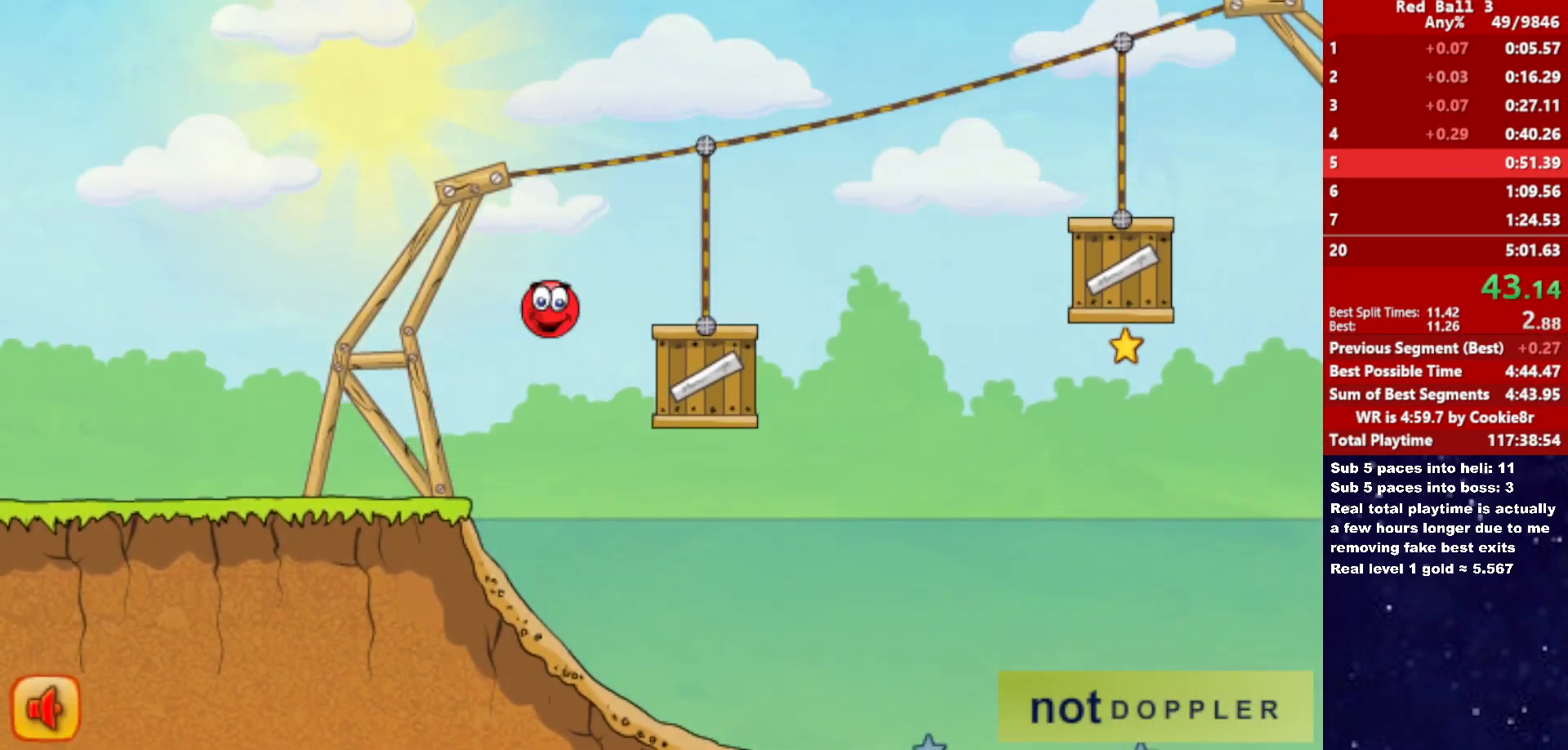
{"keys": ["right", "up"], "events": [[33, "up", "up"], [333, "up", "down"]]}
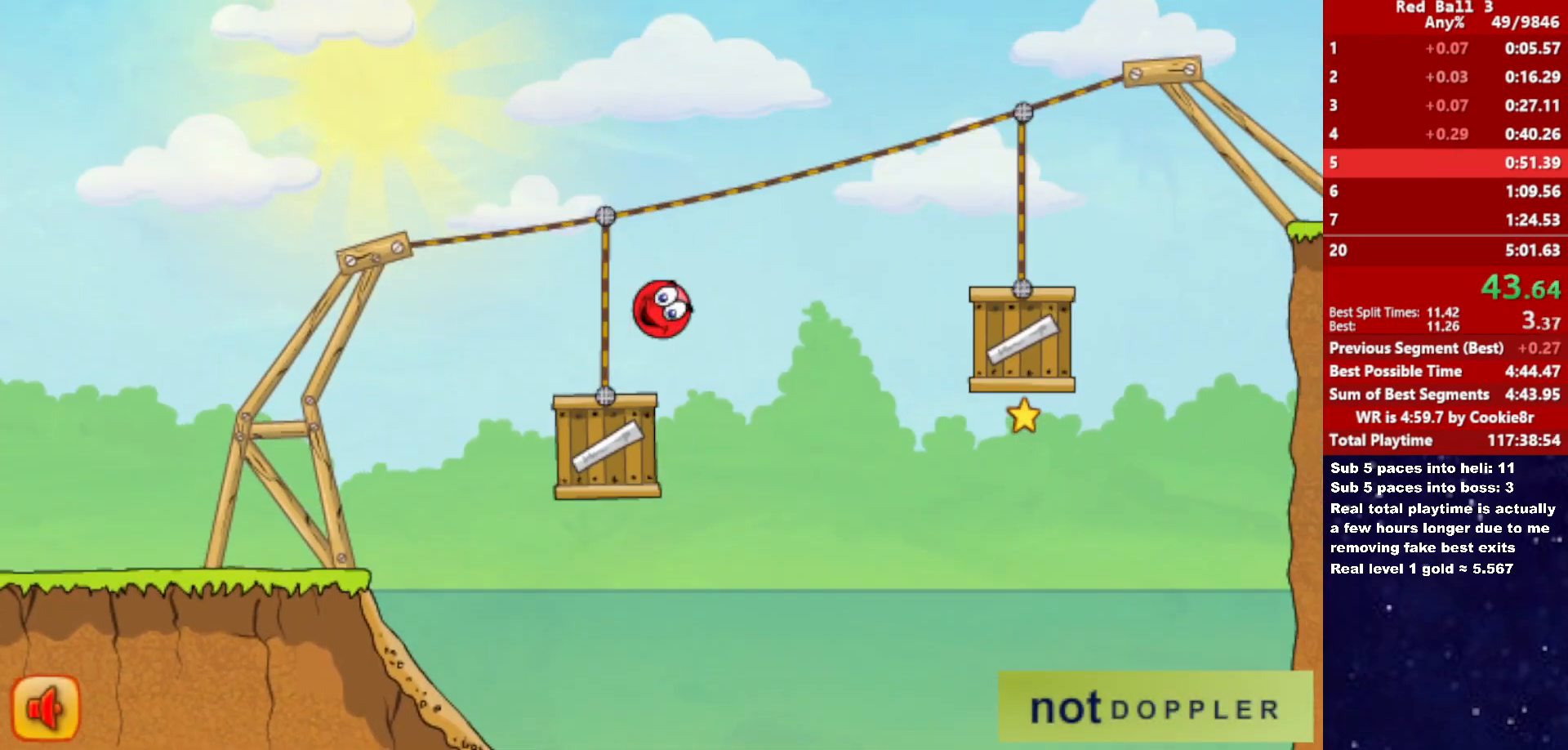
{"keys": ["right"], "events": [[100, "up", "up"]]}
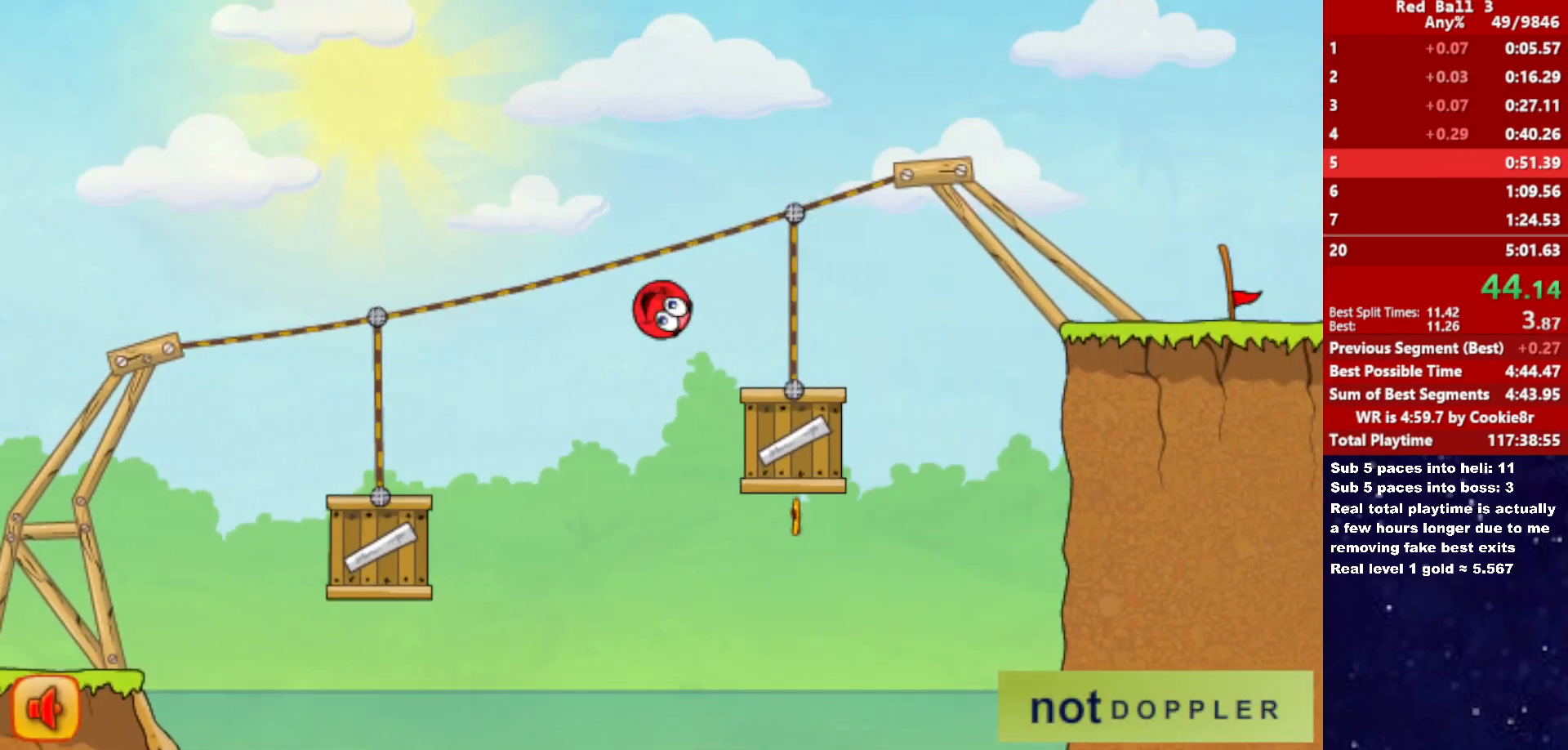
{"keys": ["right"], "events": [[117, "up", "down"], [383, "up", "up"]]}
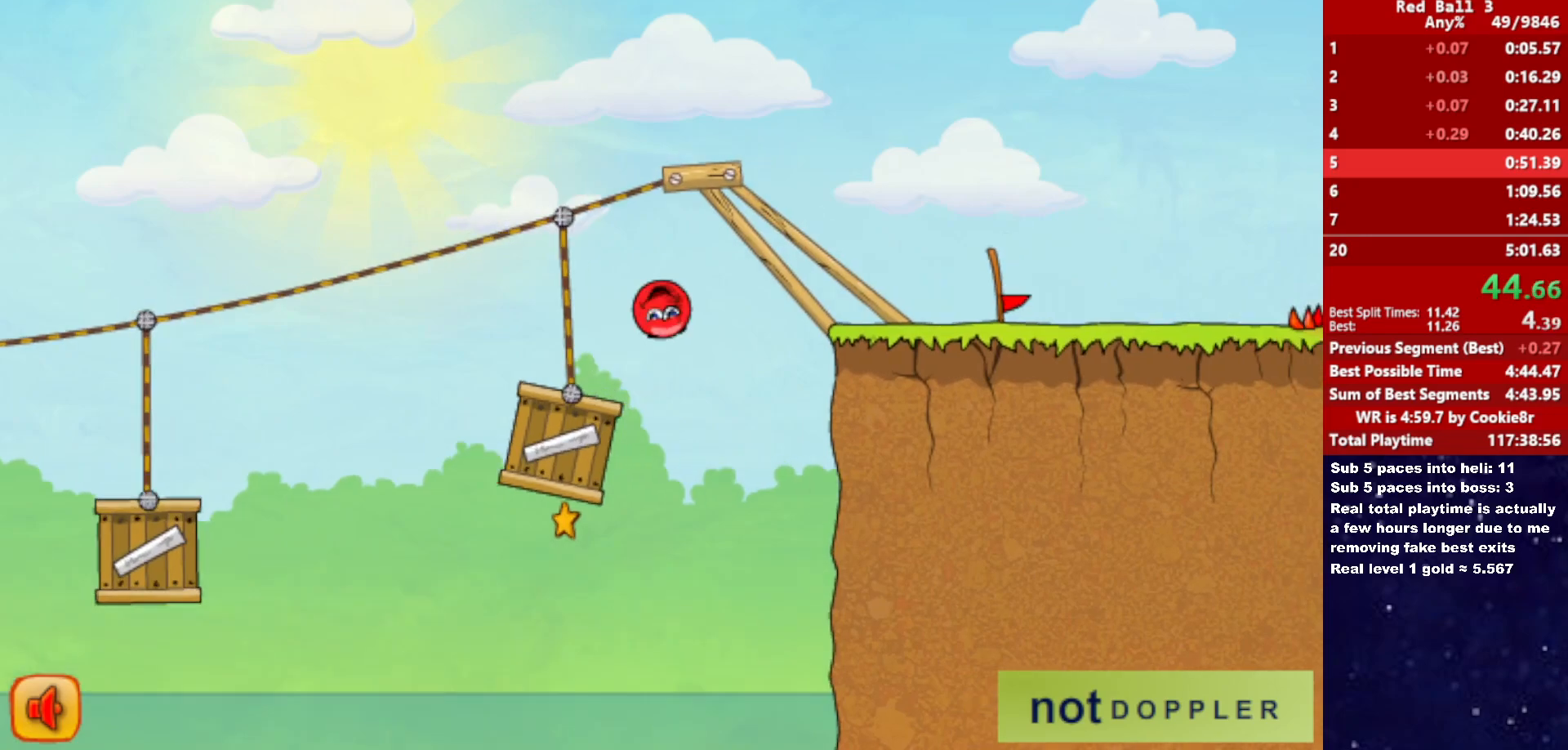
{"keys": ["right"], "events": []}
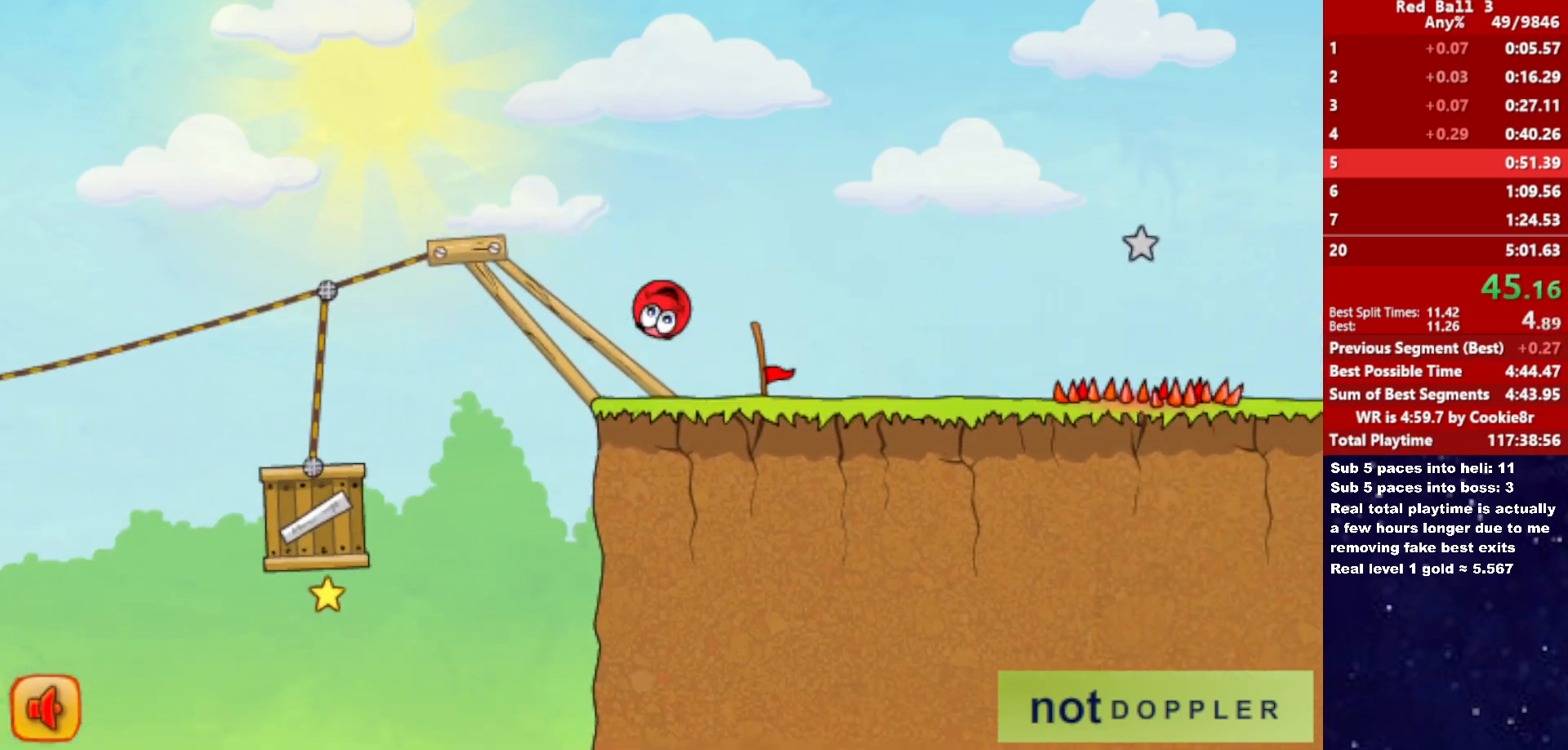
{"keys": ["right"], "events": [[150, "up", "down"], [367, "up", "up"]]}
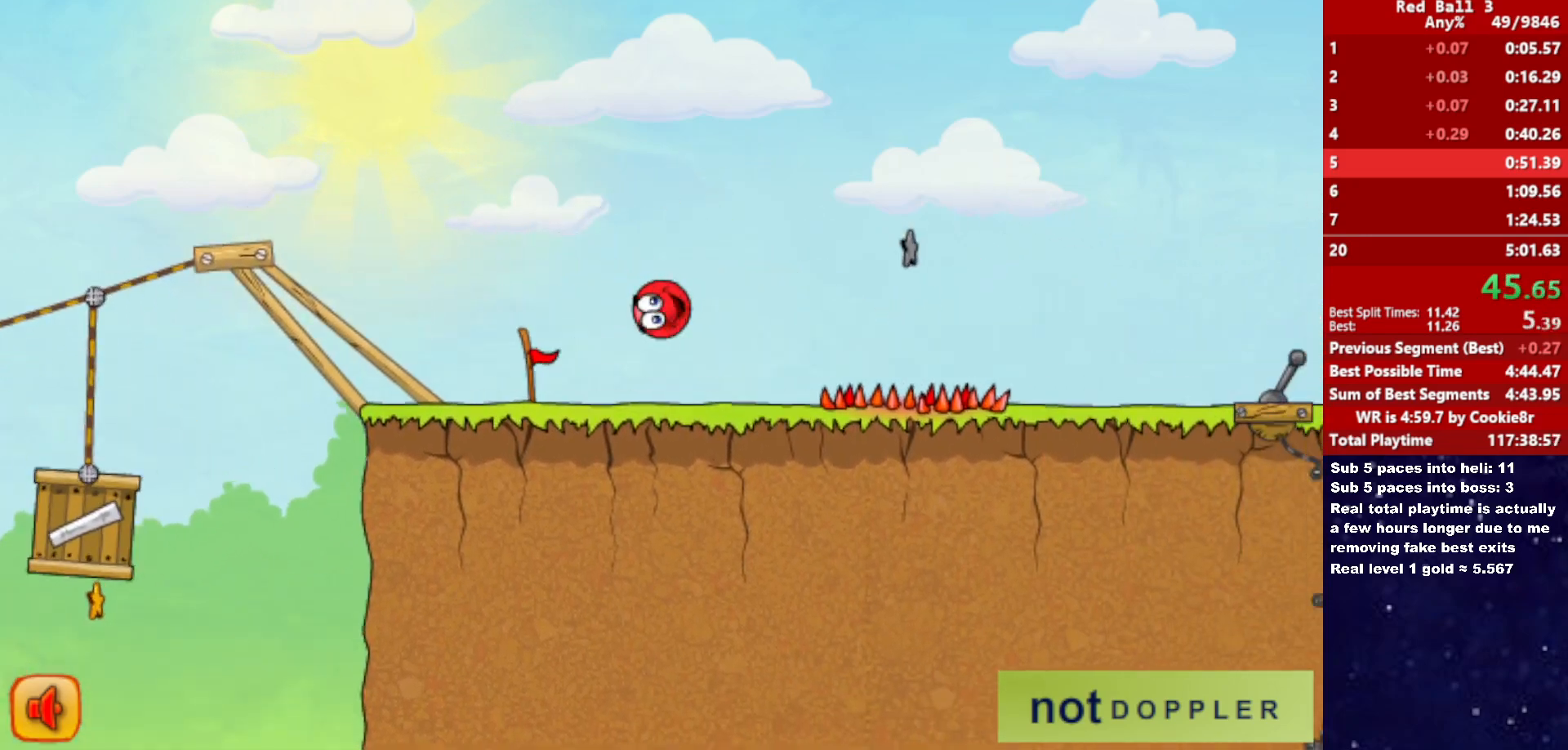
{"keys": ["right"], "events": []}
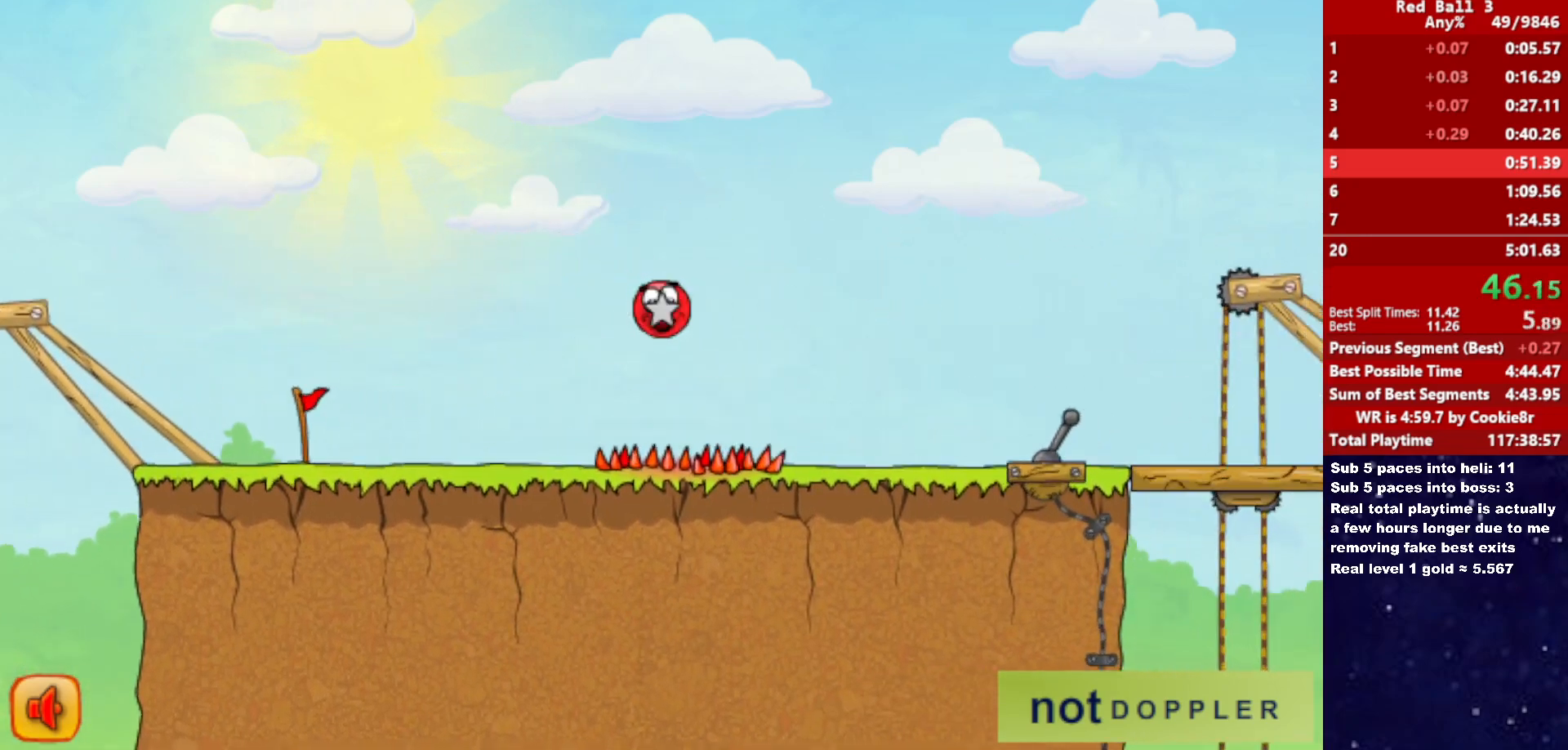
{"keys": ["p", "right", "up"], "events": [[450, "up", "down"], [467, "p", "down"]]}
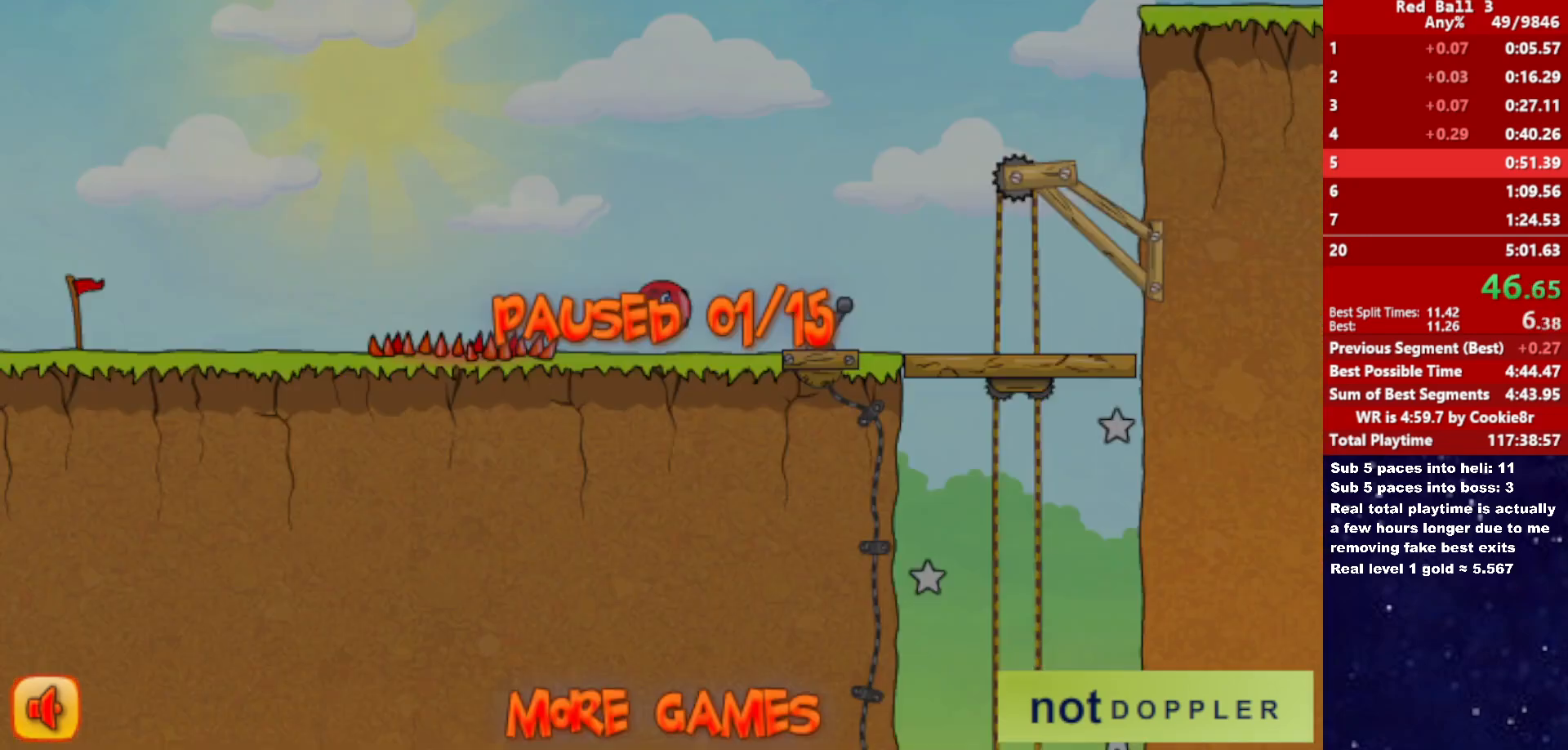
{"keys": ["p", "right"], "events": [[17, "p", "up"], [417, "up", "up"], [467, "p", "down"]]}
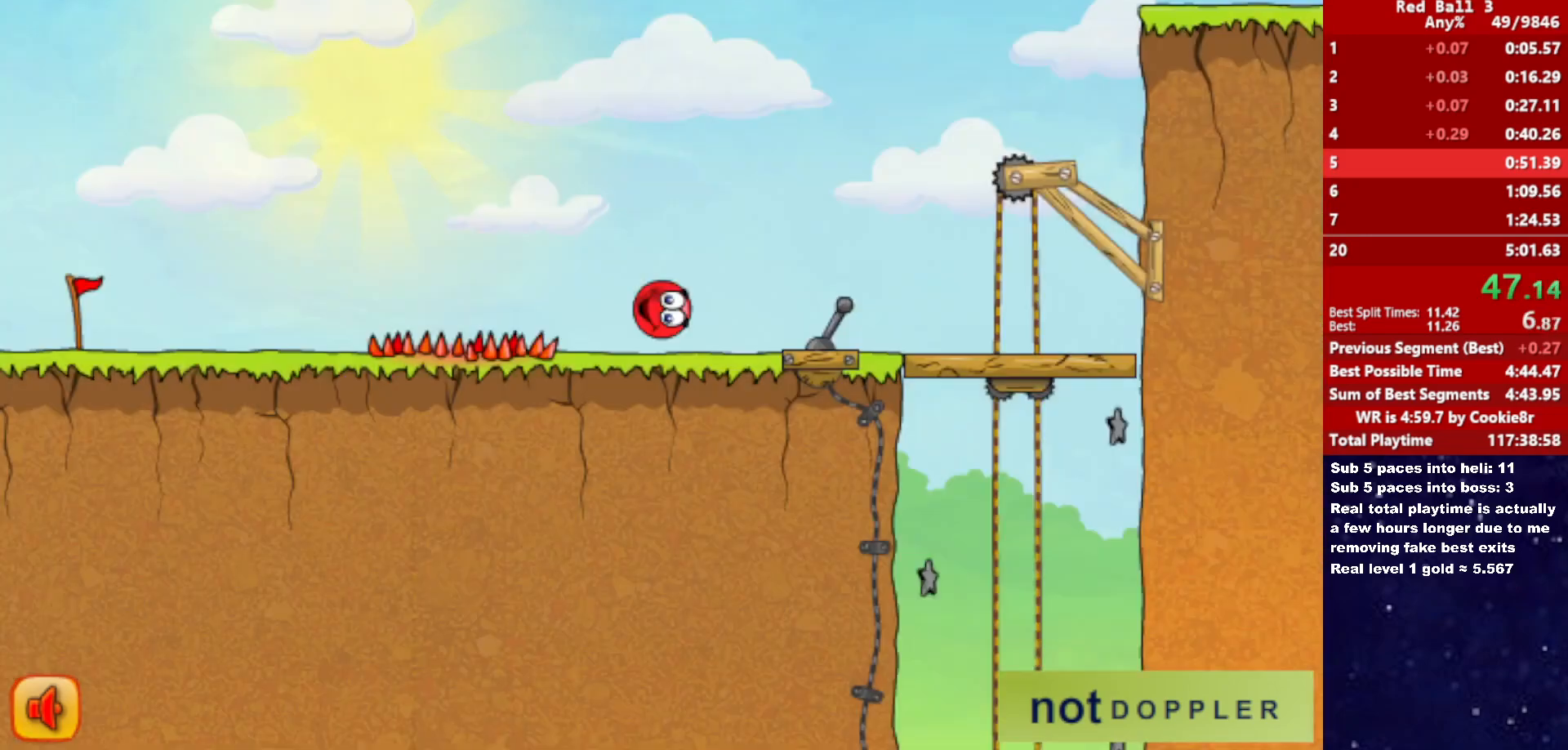
{"keys": [], "events": [[33, "p", "up"], [67, "left", "down"], [67, "right", "up"], [417, "left", "up"]]}
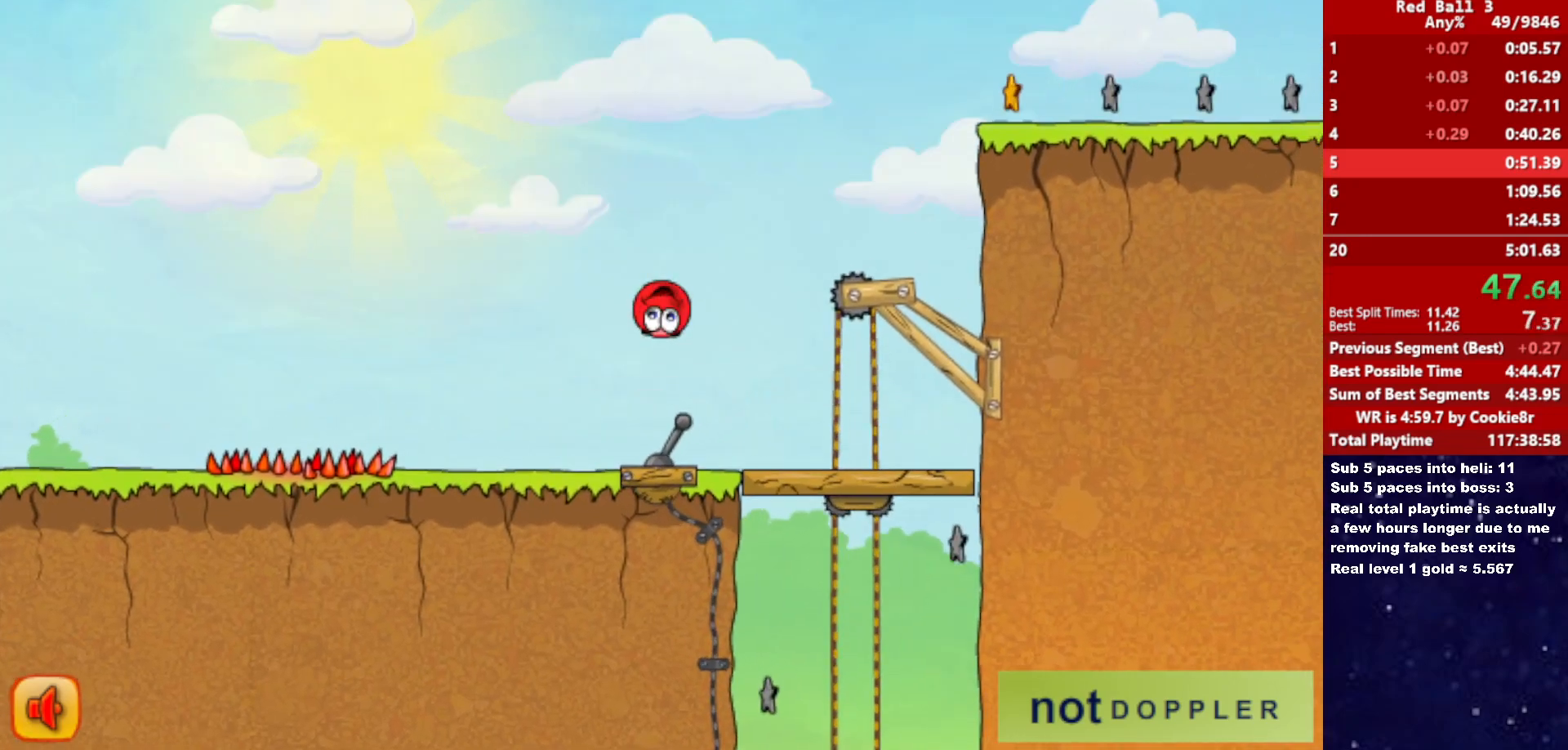
{"keys": ["right"], "events": [[167, "right", "down"]]}
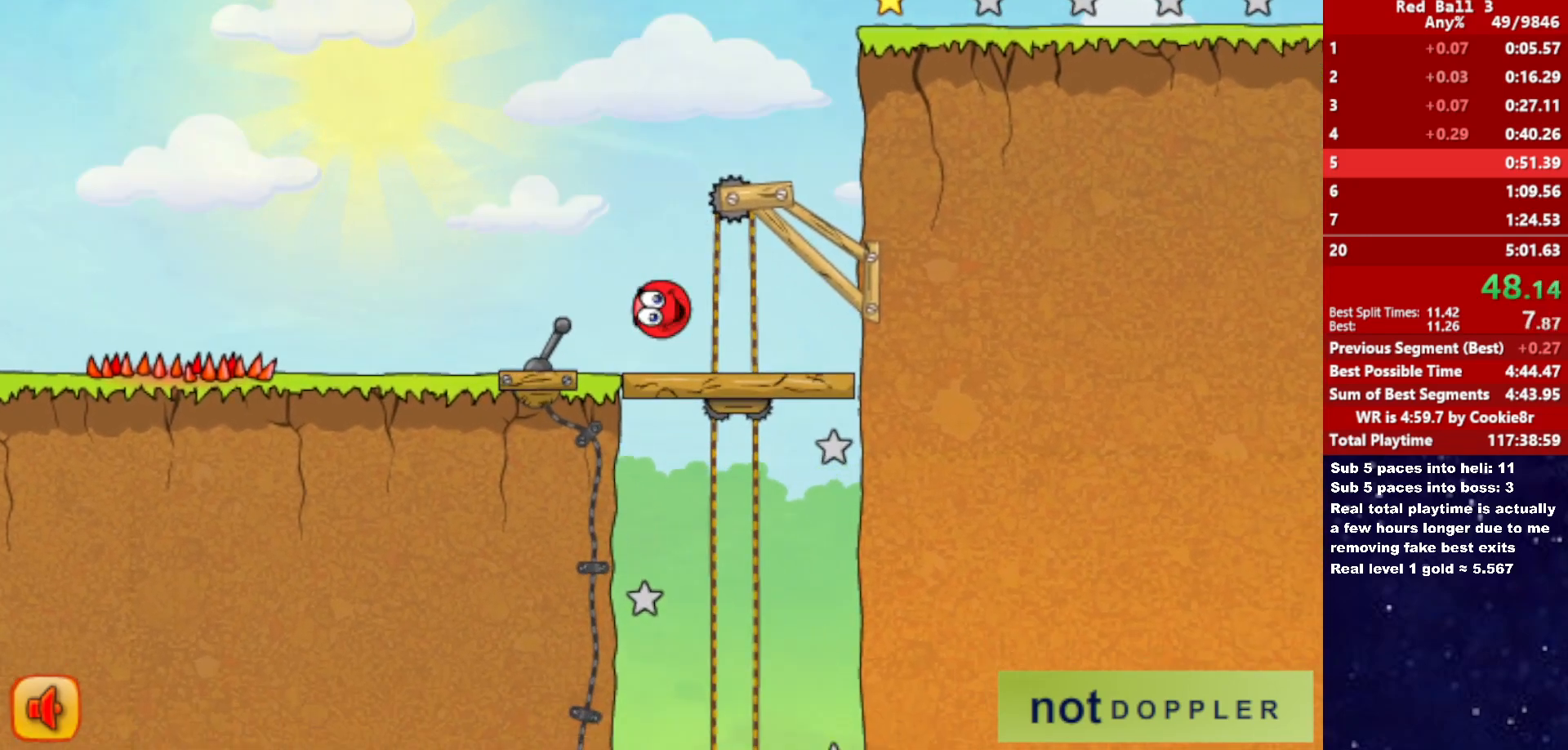
{"keys": ["right", "up"], "events": [[67, "p", "down"], [67, "up", "down"], [150, "p", "up"]]}
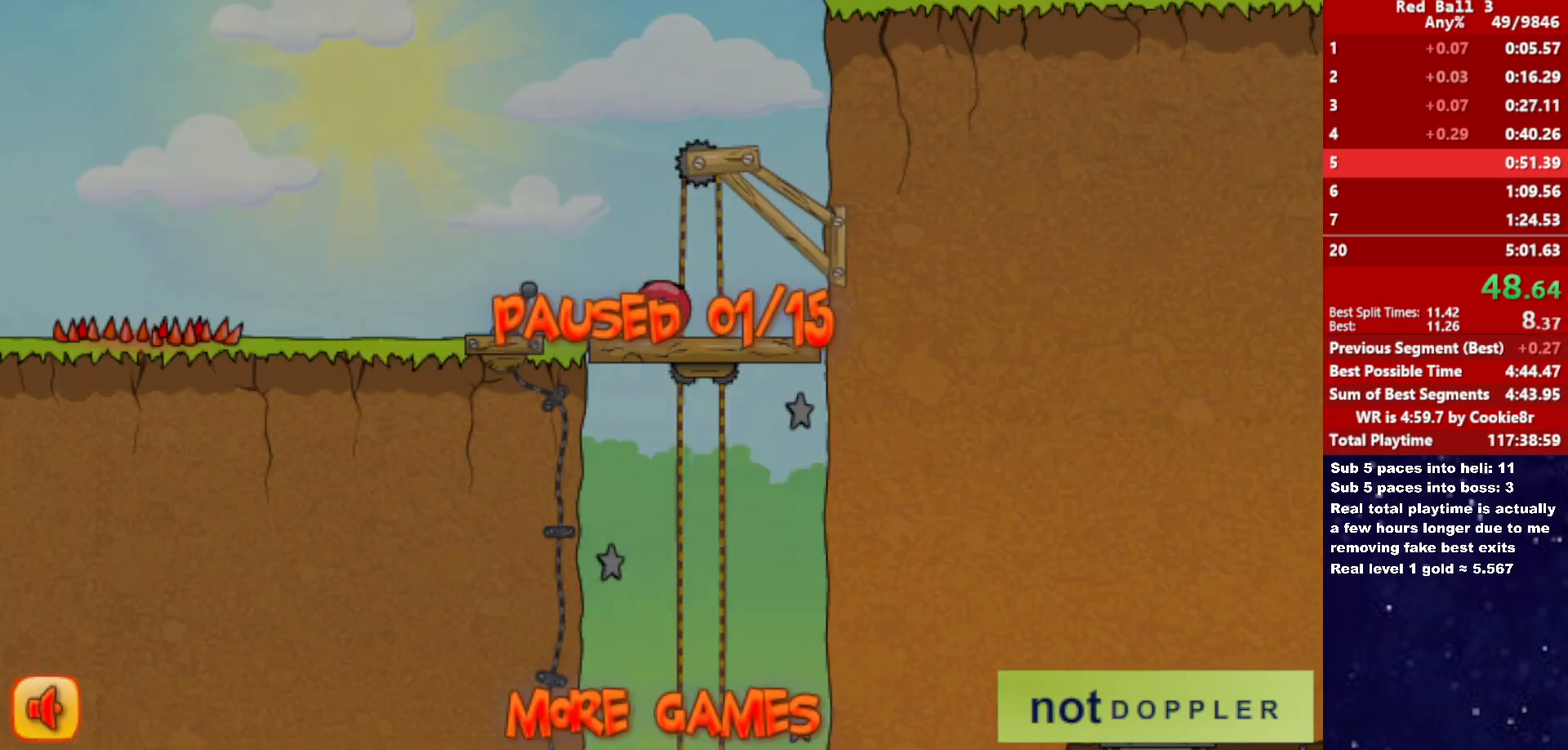
{"keys": ["left", "up"], "events": [[133, "p", "down"], [167, "right", "up"], [183, "left", "down"], [200, "p", "up"]]}
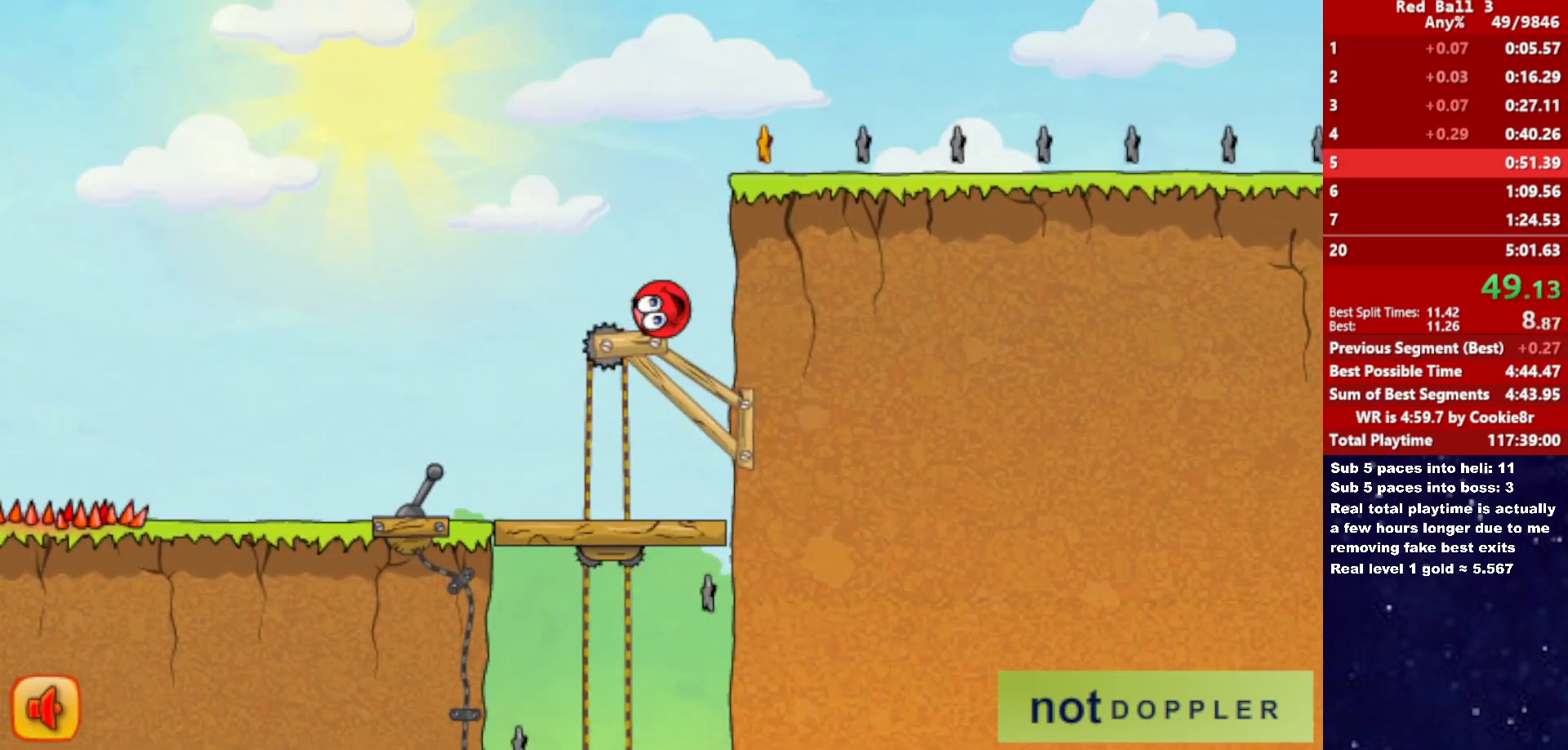
{"keys": ["right"], "events": [[233, "right", "down"], [250, "left", "up"], [317, "up", "up"]]}
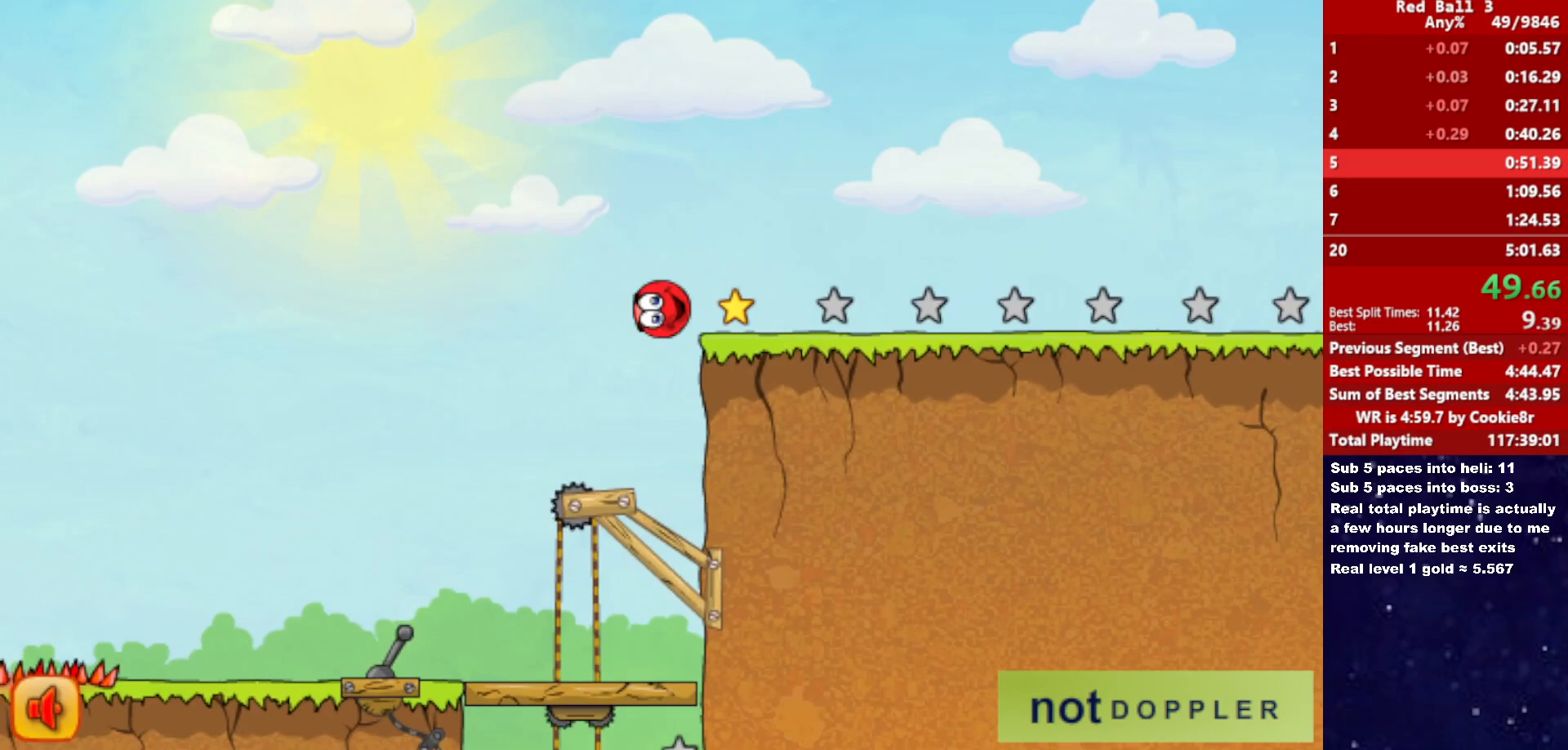
{"keys": ["right"], "events": [[383, "up", "down"], [450, "up", "up"]]}
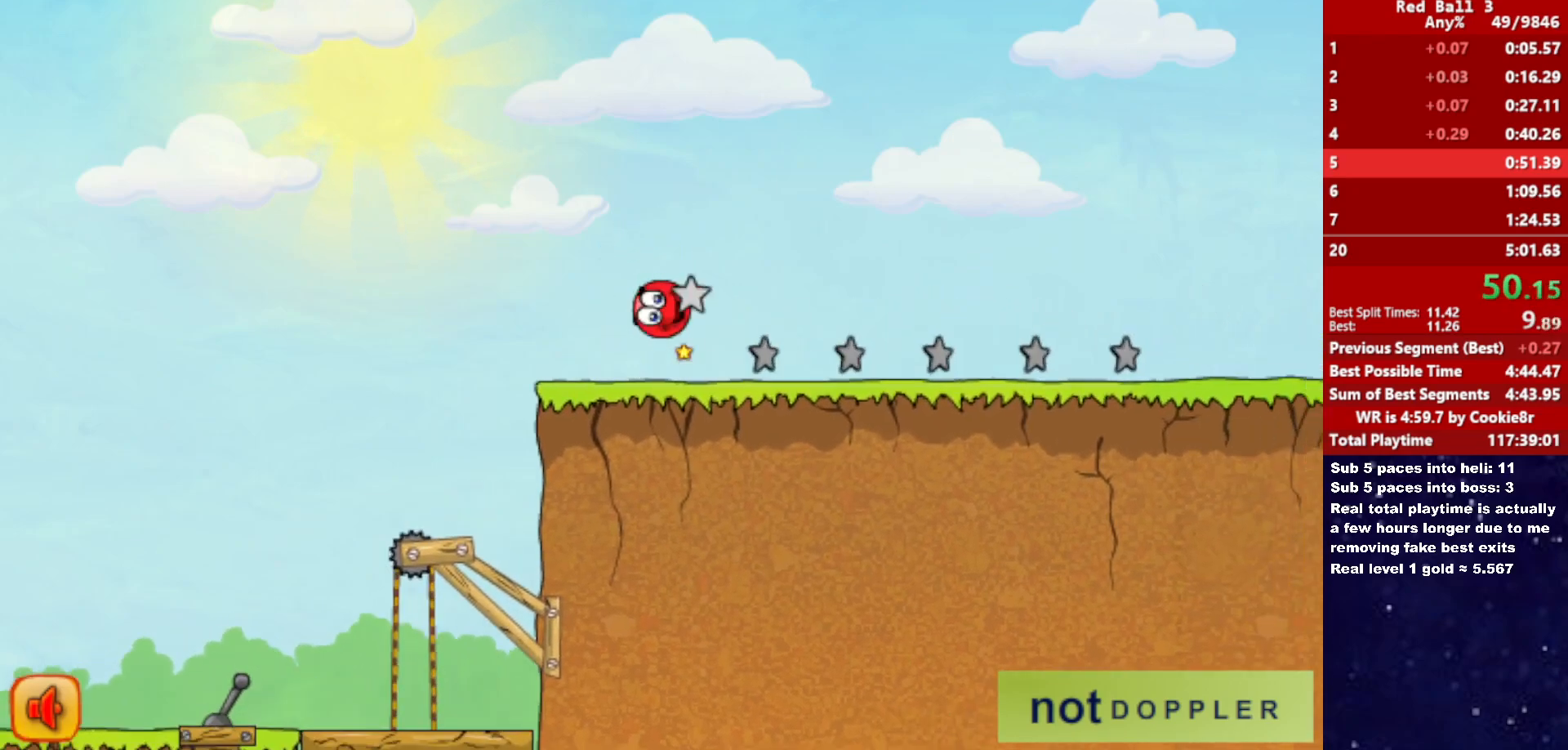
{"keys": ["right"], "events": [[217, "up", "down"], [350, "up", "up"]]}
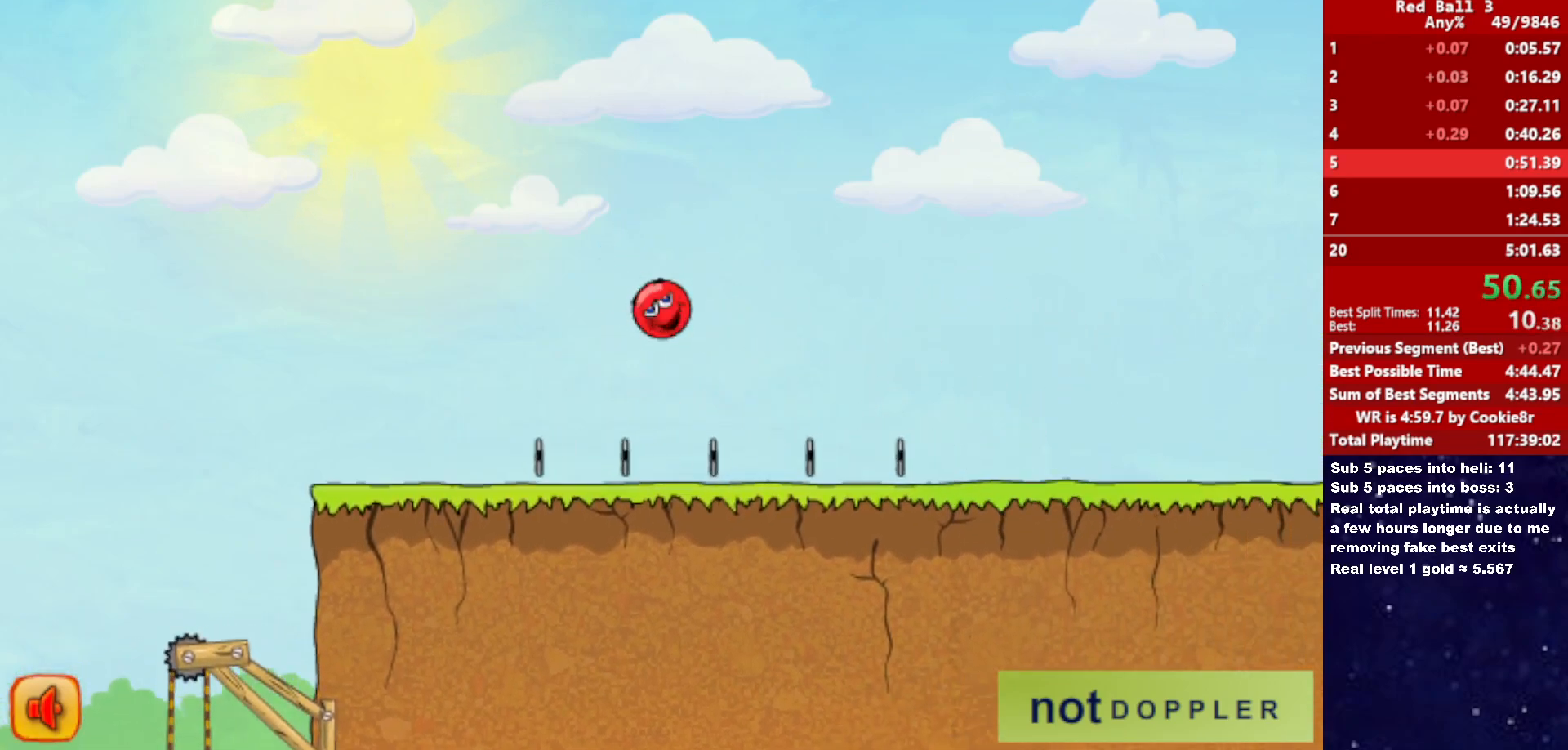
{"keys": ["right"], "events": [[33, "up", "down"], [333, "up", "up"]]}
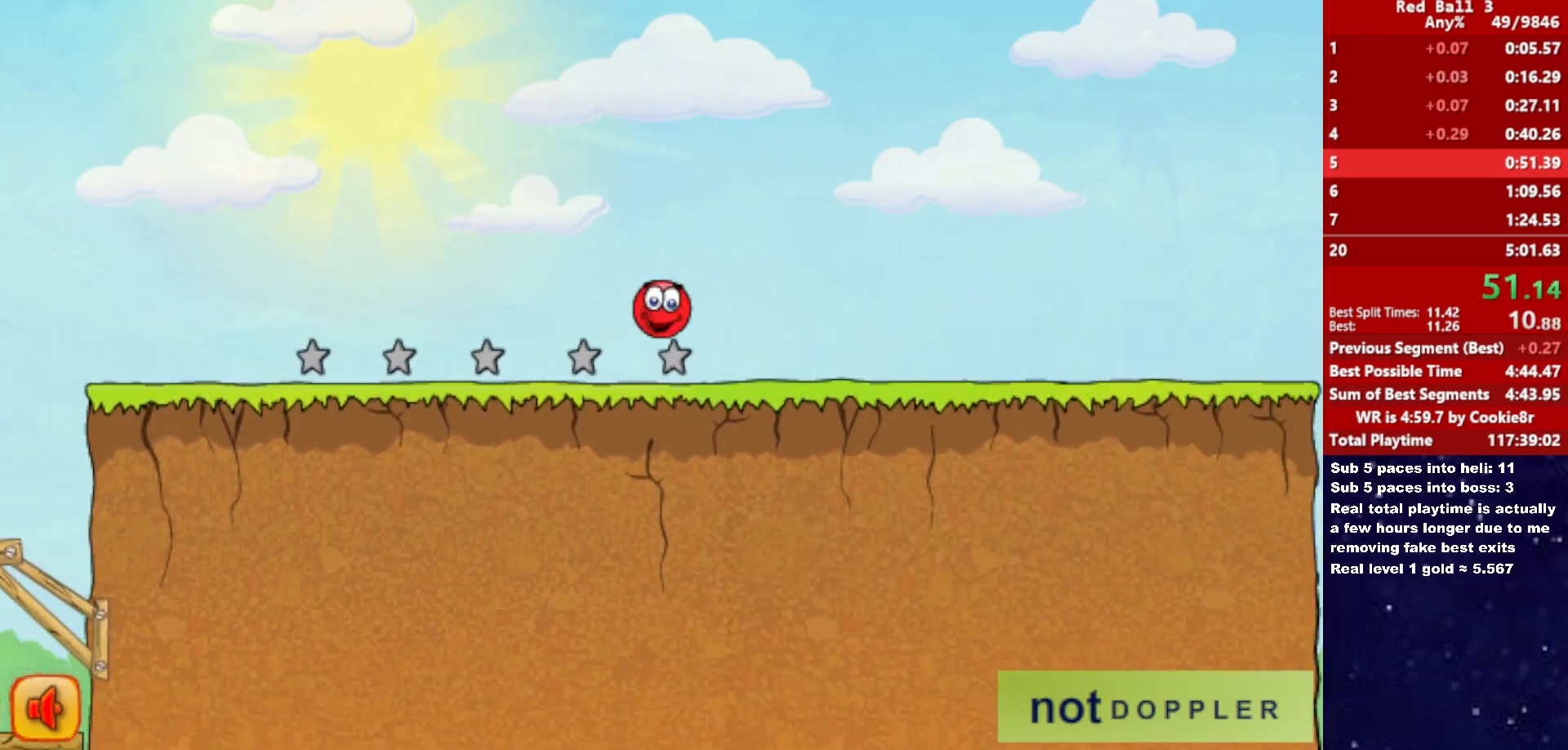
{"keys": ["right"], "events": []}
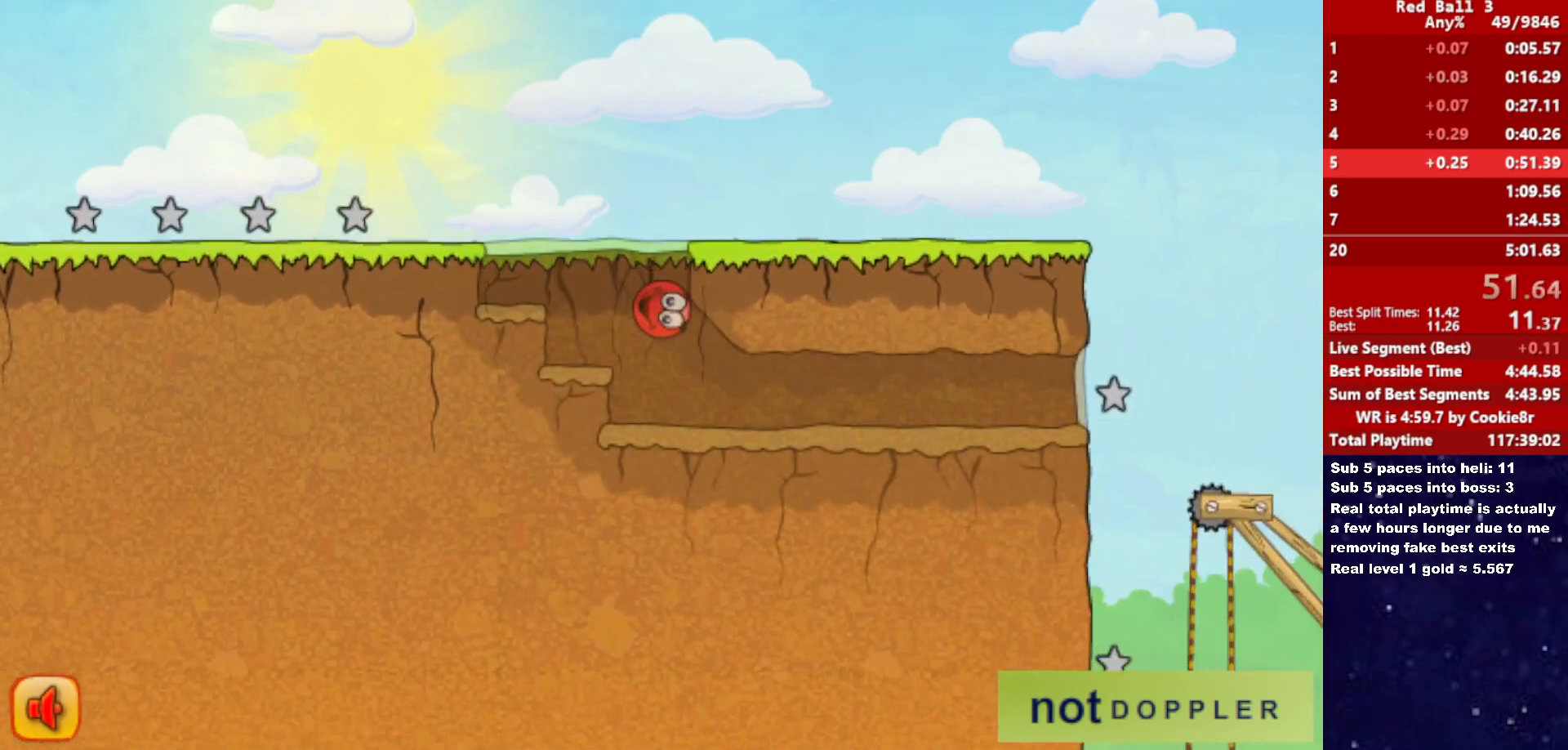
{"keys": ["right"], "events": []}
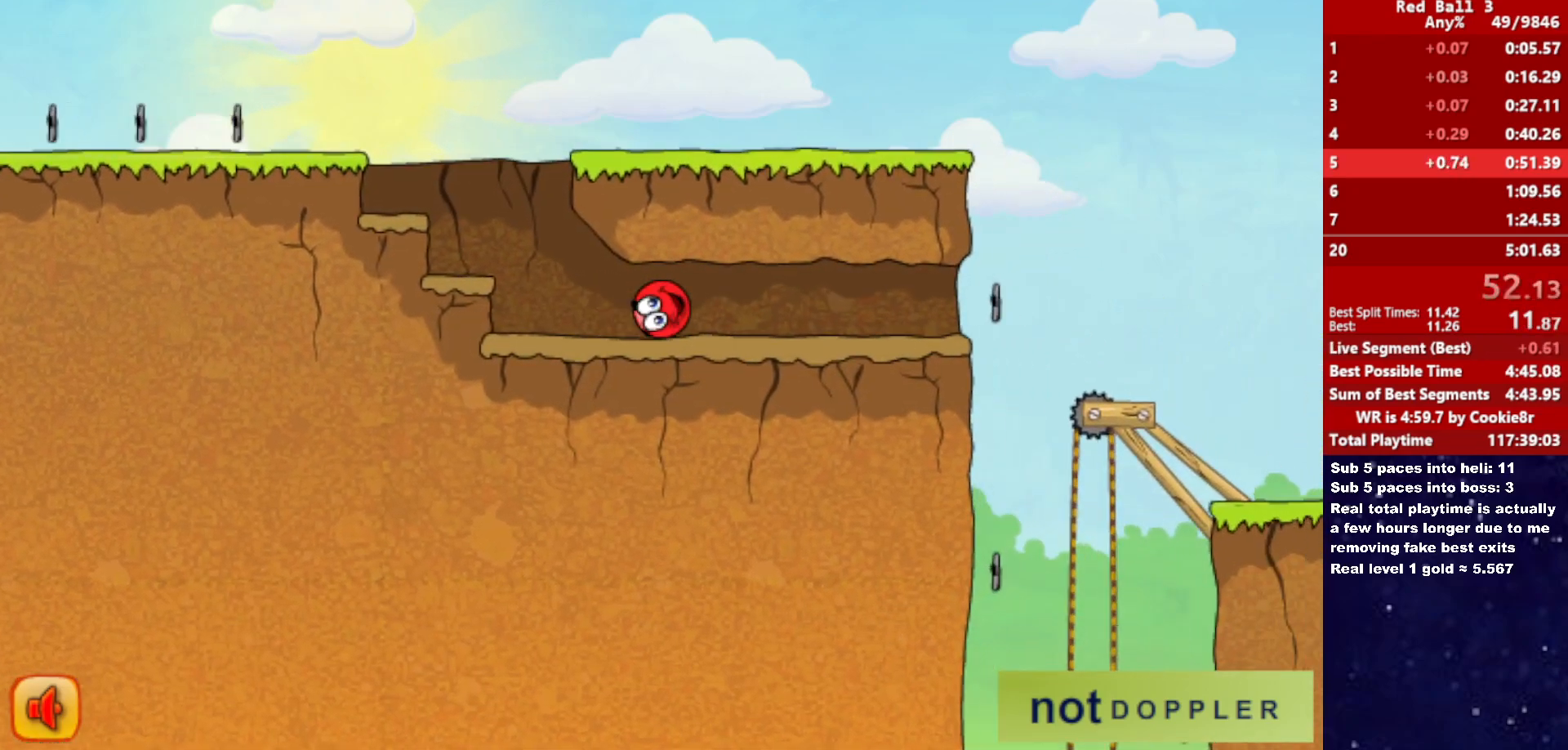
{"keys": ["right"], "events": []}
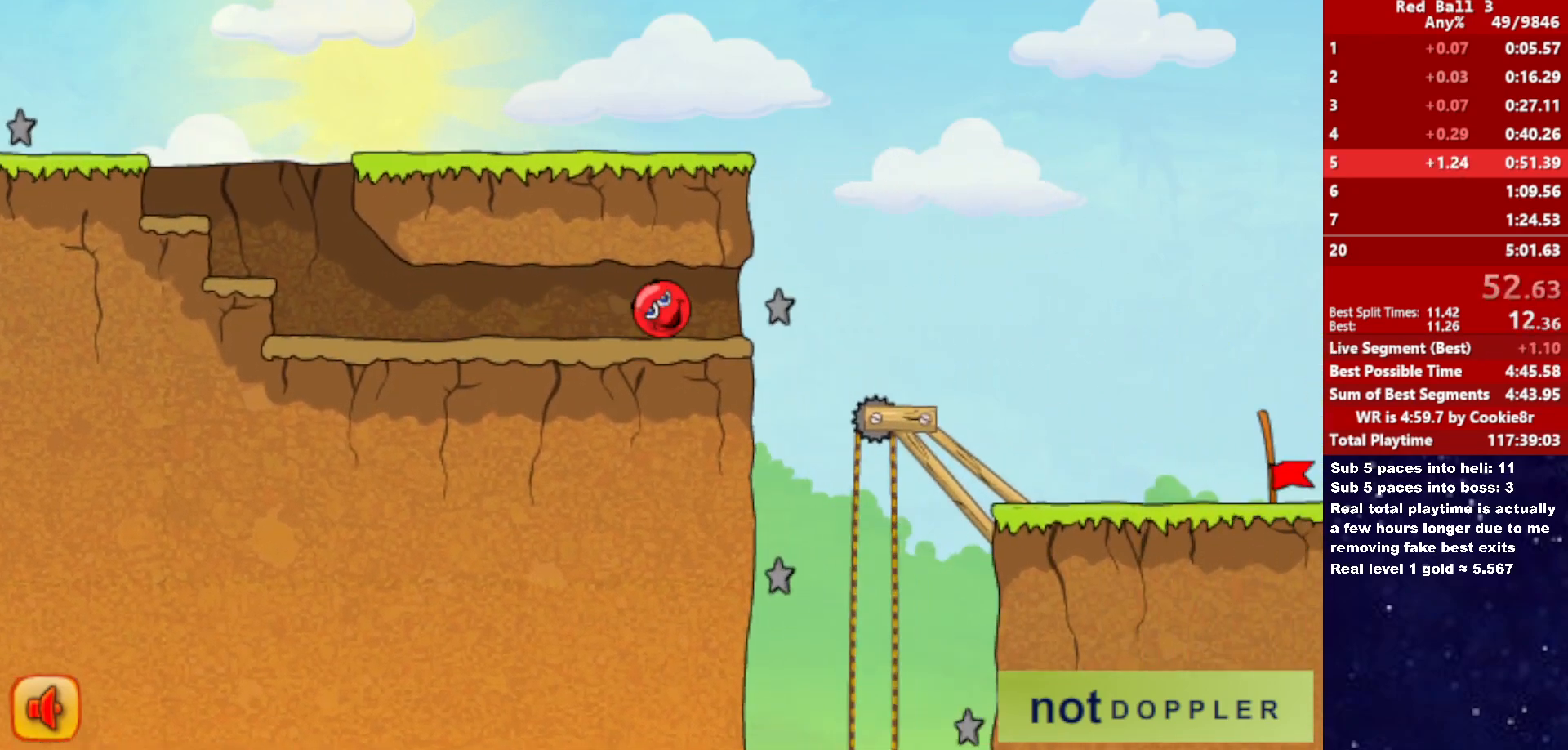
{"keys": ["right"], "events": []}
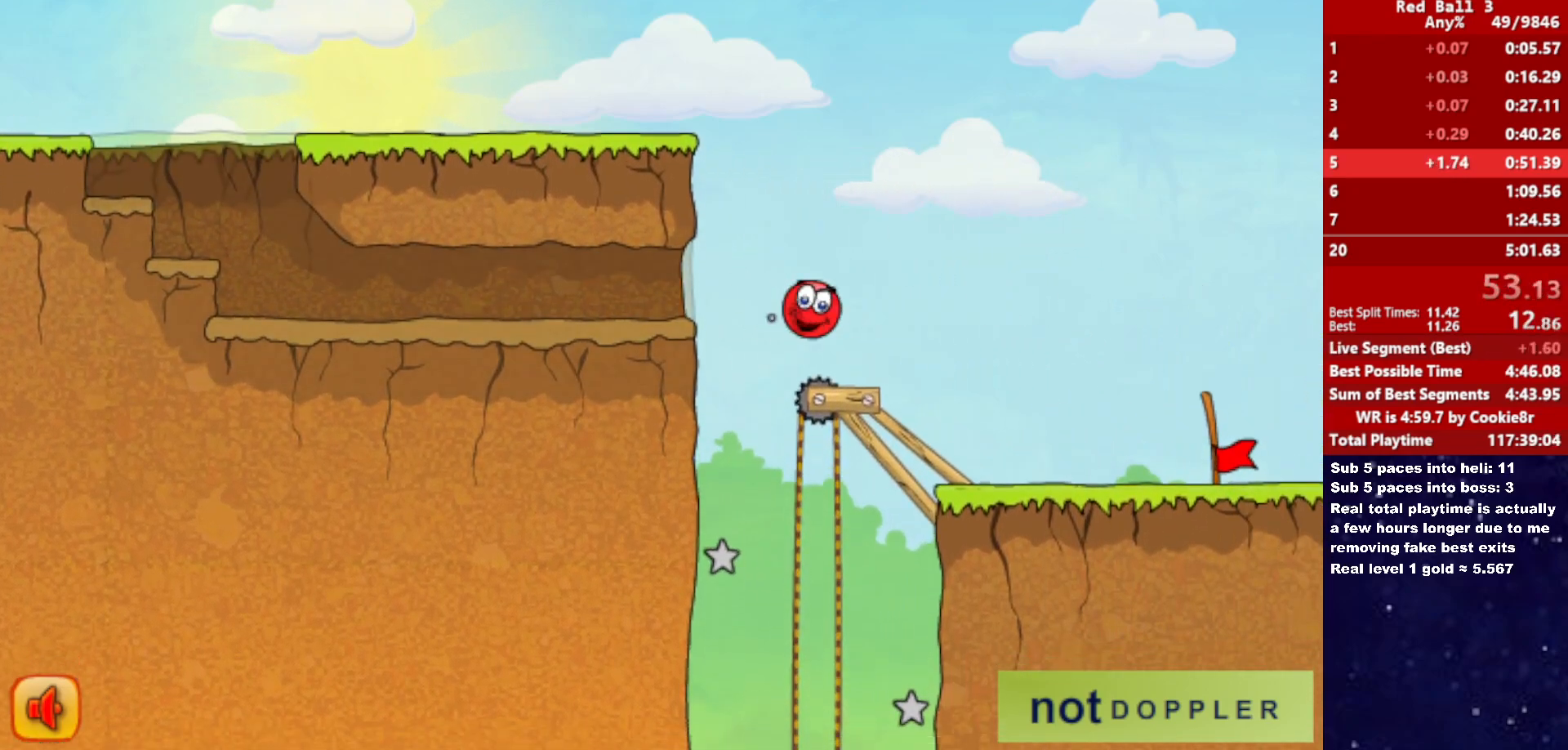
{"keys": ["right"], "events": []}